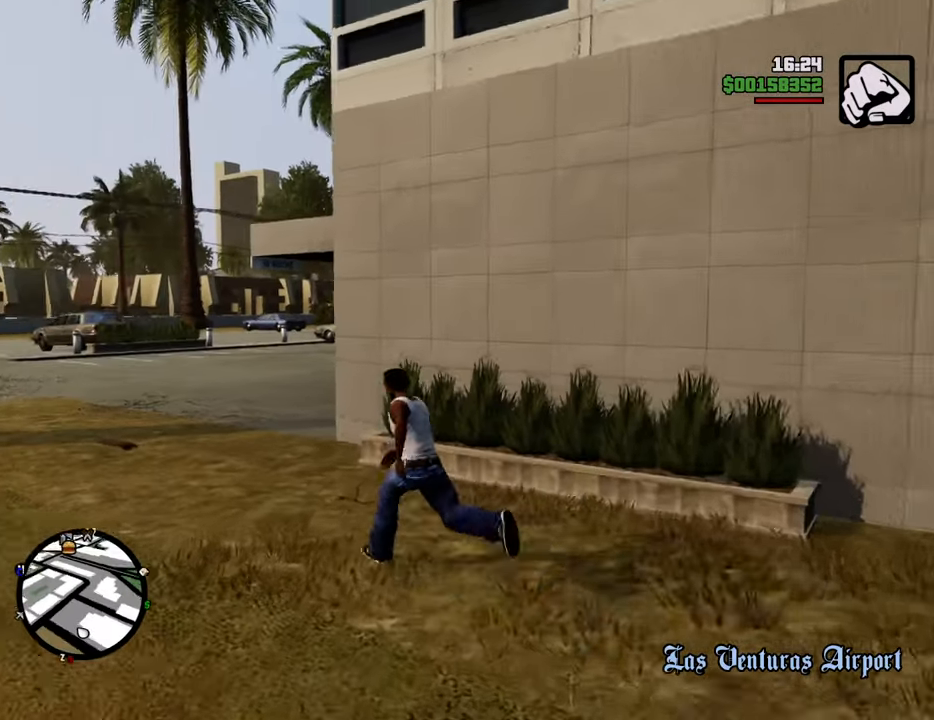
Gameplay with keyboard and mouse; each line is a JSON object with the keys and mouse buttons held at the frame after it. "events" lists presses ("down") and releases ("up") of "1", "2", "3", "4", "5", "6", "8", "a", "alt", "c", "ctrl", "d", "down", "e", "escape", "f", "f1", "f2", "f3", "g", "h", "left", "num2", "q", "r", "right", "s", "shift", "space", "t", "tab", "up", "v", "w", "x", "z", "mouse_left", "mouse_middle", "mouse_right", "mouse_wheel_up" and "mouse_wheel_down" between this image and that frame as [ms after this image, input, new state], when the widget could be followed in between. "mouse_left", "mouse_middle", "mouse_right", "mouse_wheel_up", "mouse_wheel_down" = the "left", "middle", "right", "wheel_up", "wheel_down" buttons of the "mouse" list. No other keys are recorded. Mouse movement is not recorded.
{"keys": ["a", "space", "w"], "mouse": [], "events": []}
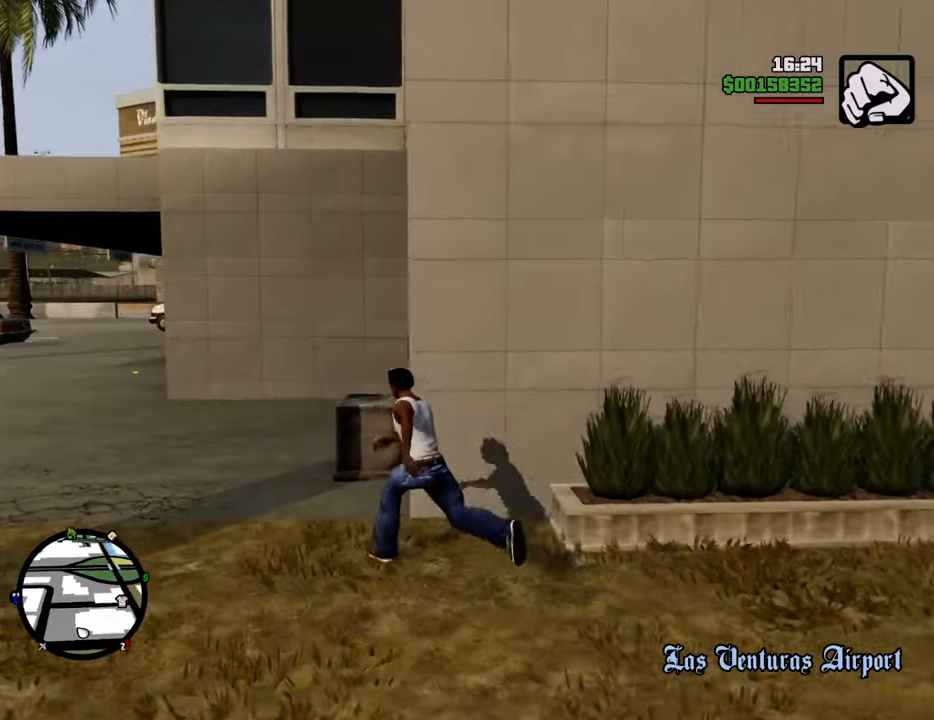
{"keys": ["a", "space", "w"], "mouse": [], "events": []}
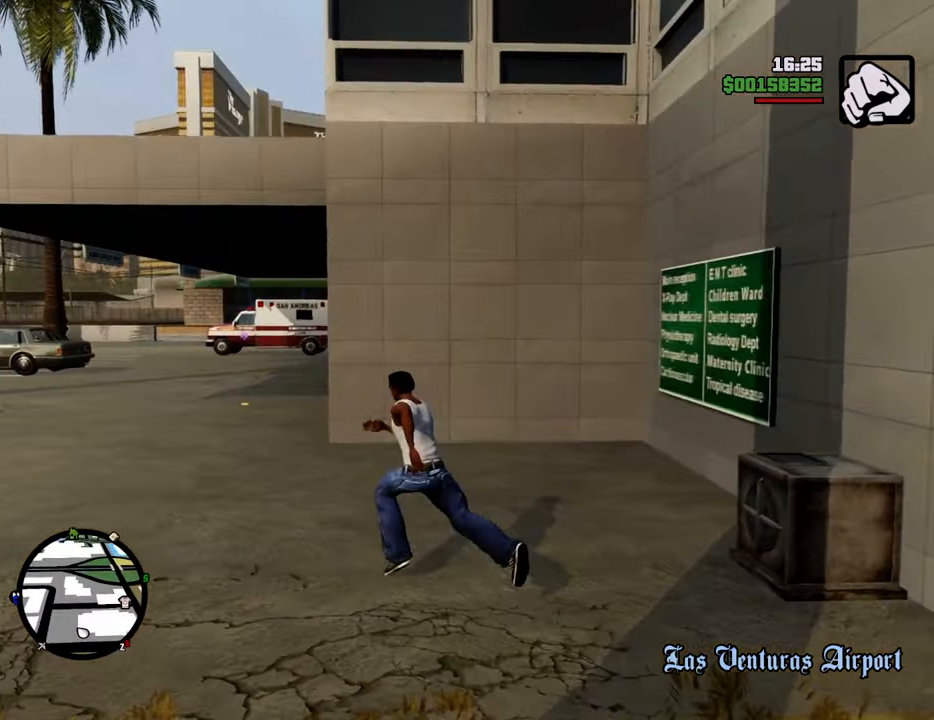
{"keys": ["a", "space", "w"], "mouse": [], "events": []}
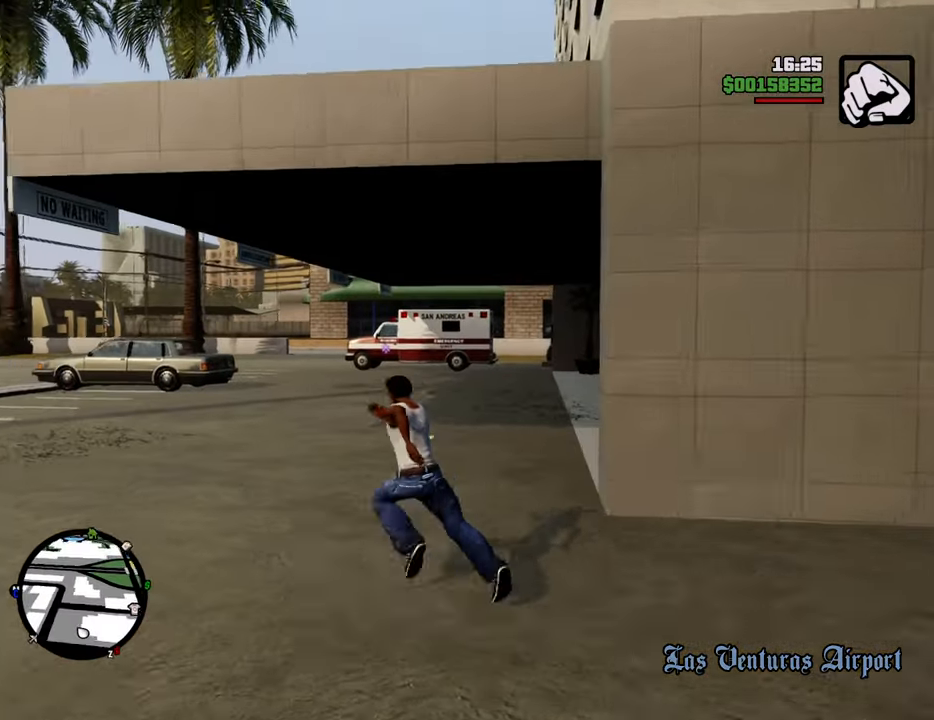
{"keys": ["space", "w"], "mouse": [], "events": [[50, "a", "up"]]}
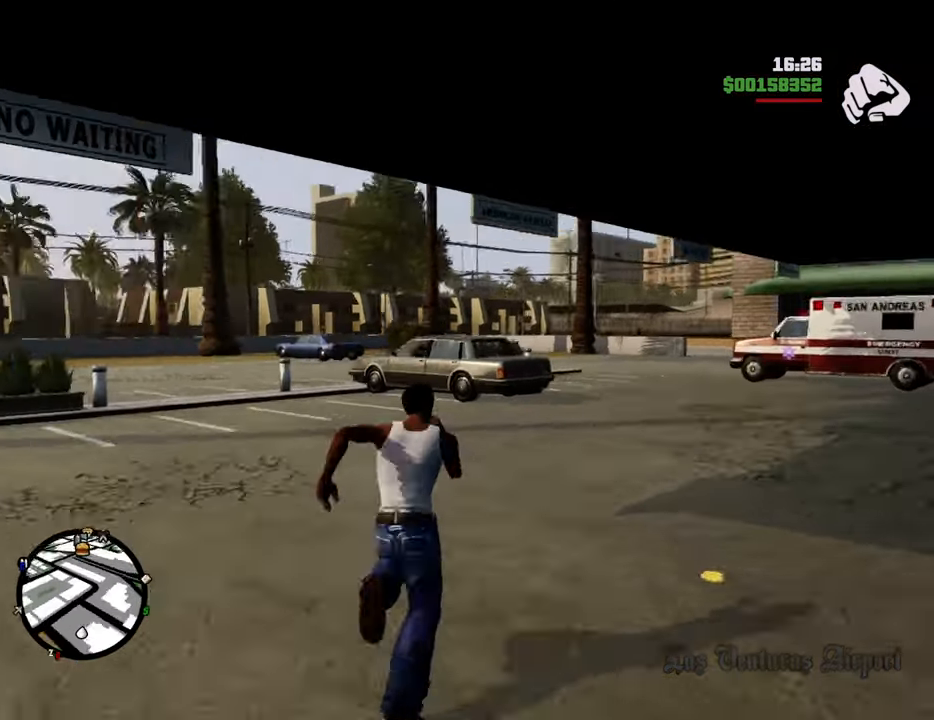
{"keys": ["d", "space", "w"], "mouse": [], "events": [[17, "d", "down"]]}
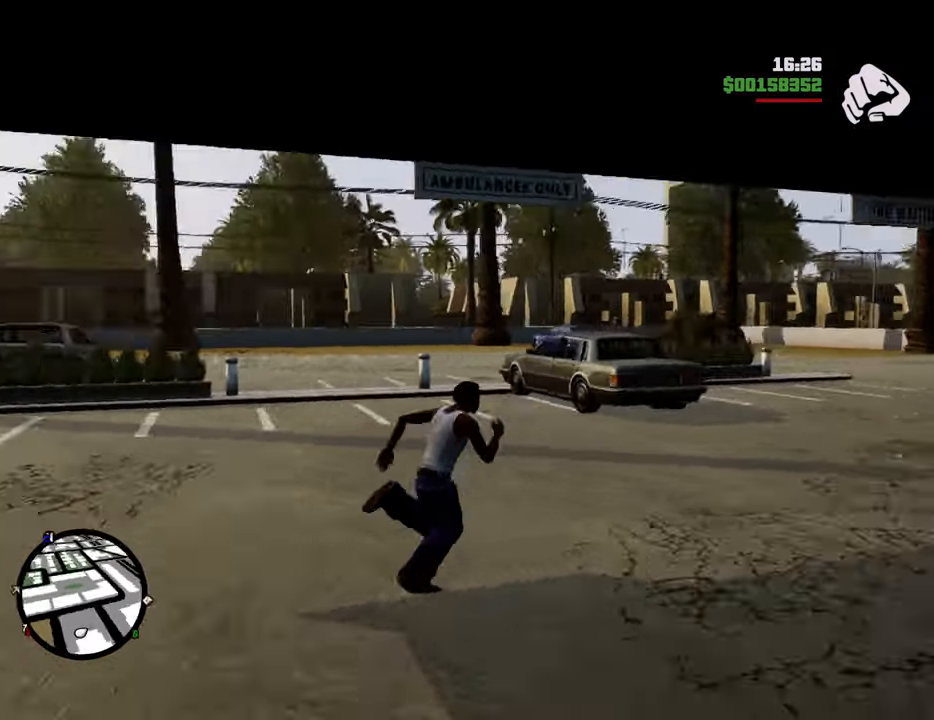
{"keys": ["space", "w"], "mouse": [], "events": [[451, "d", "up"]]}
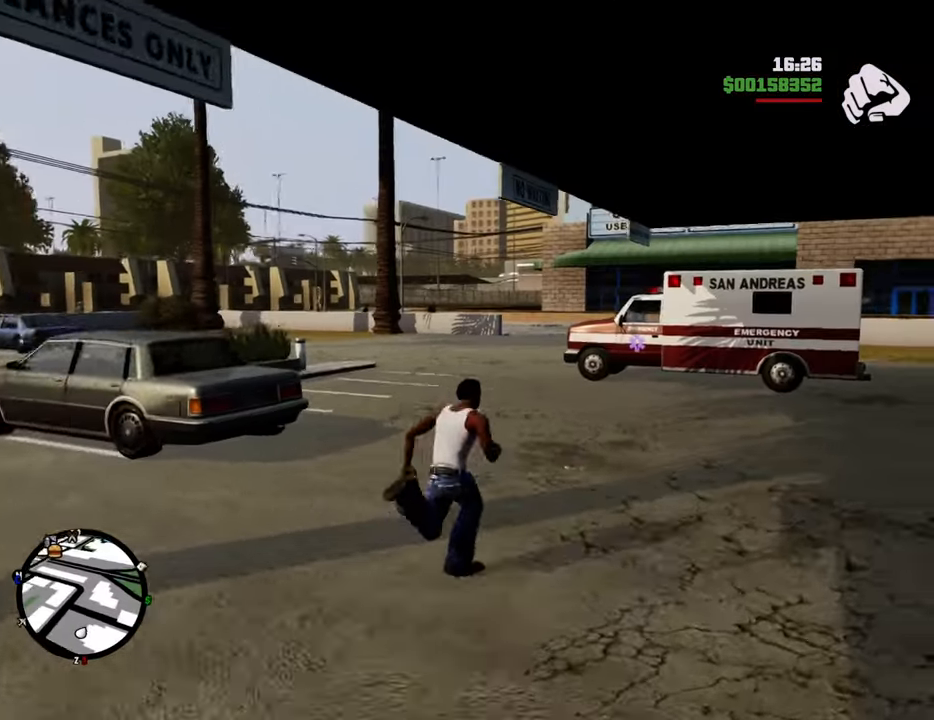
{"keys": ["space", "w"], "mouse": [], "events": [[367, "d", "down"], [467, "d", "up"]]}
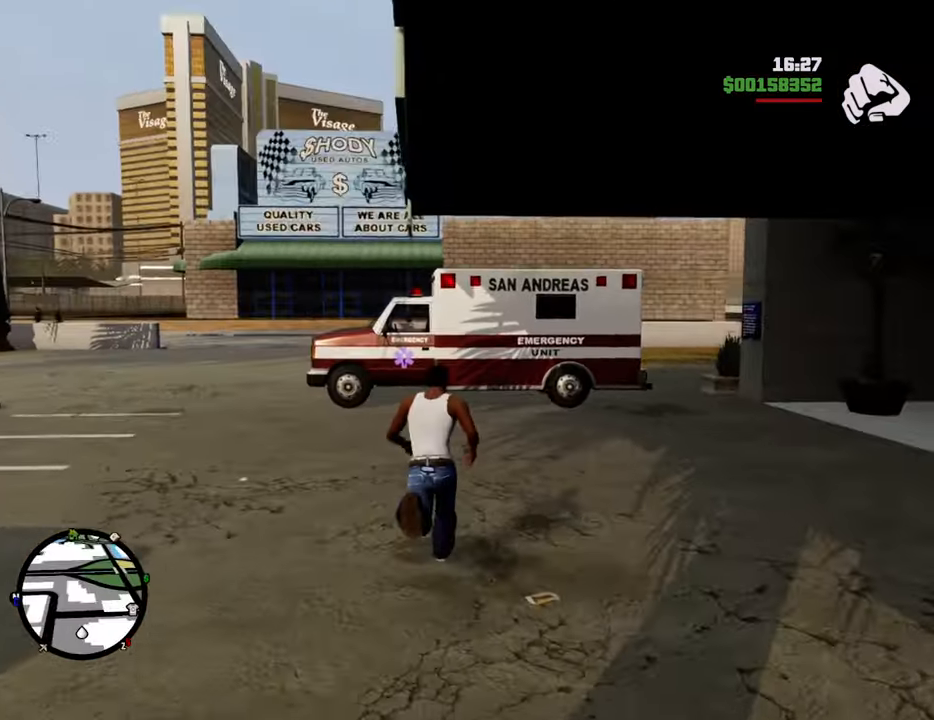
{"keys": ["space", "w"], "mouse": [], "events": []}
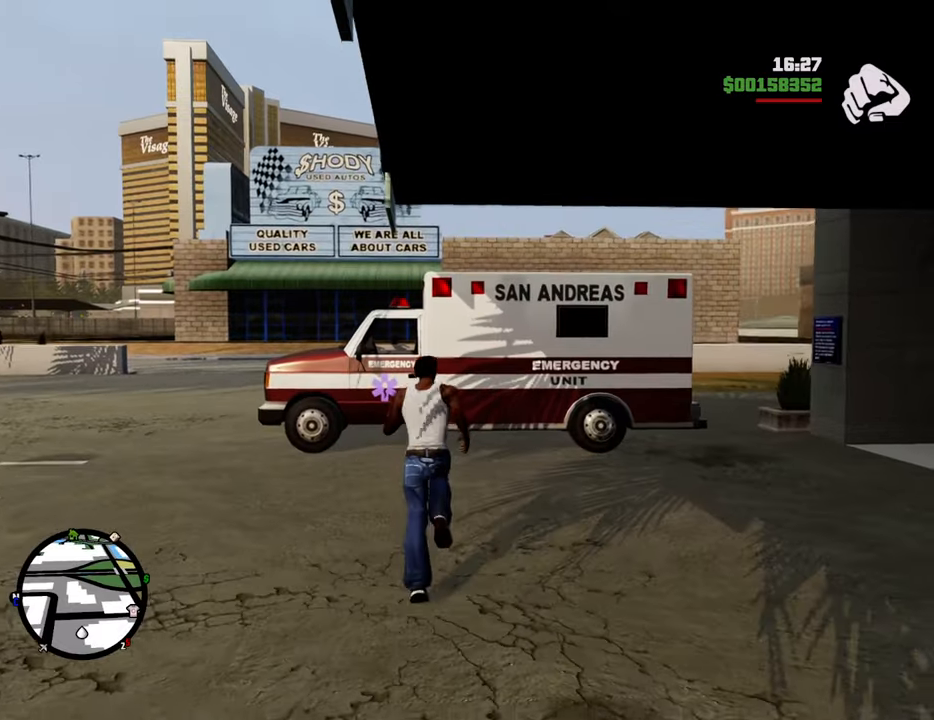
{"keys": [], "mouse": [], "events": [[184, "space", "up"], [234, "f", "down"], [384, "f", "up"], [384, "w", "up"]]}
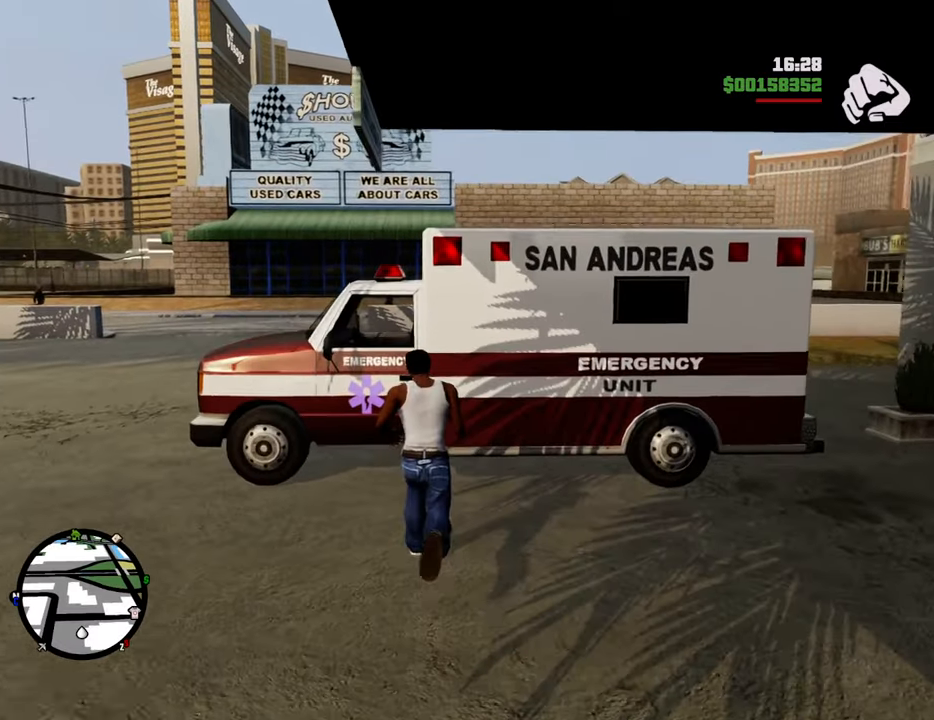
{"keys": [], "mouse": [], "events": []}
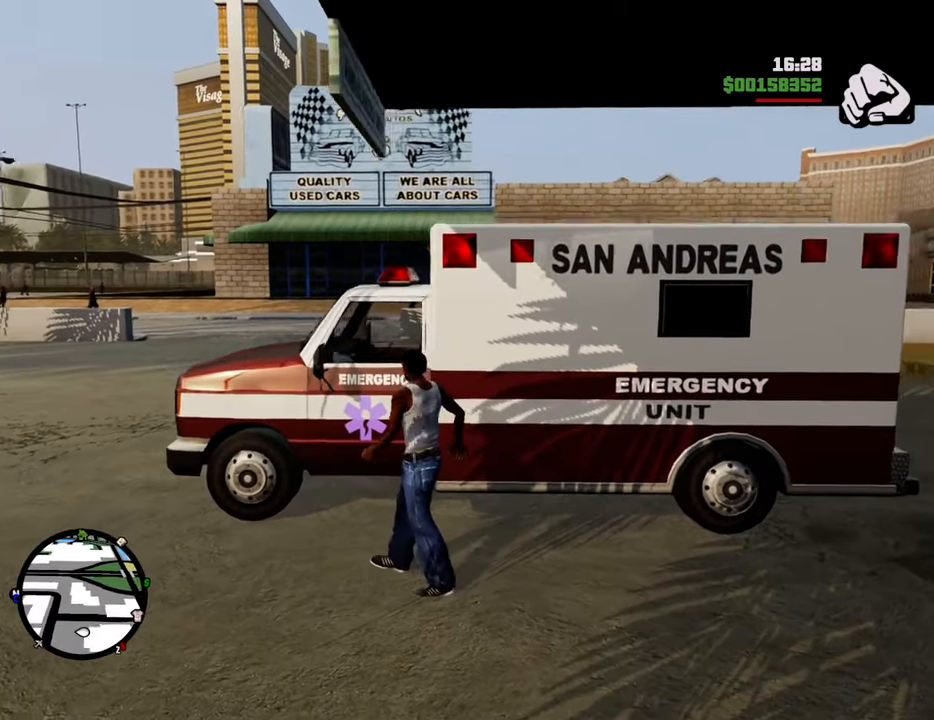
{"keys": [], "mouse": [], "events": []}
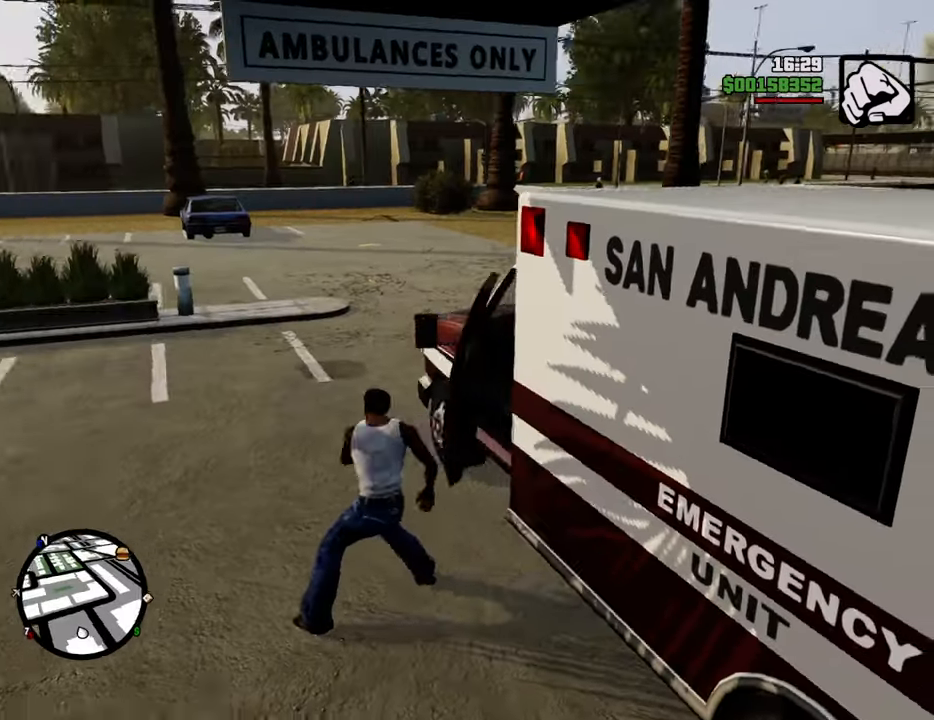
{"keys": [], "mouse": [], "events": []}
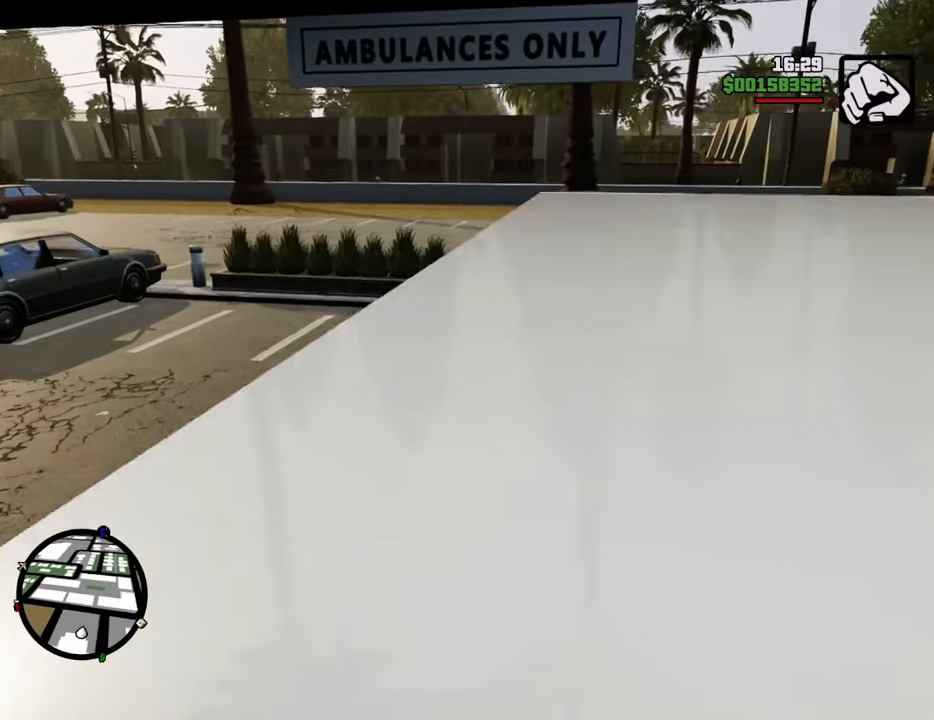
{"keys": ["d", "shift", "w"], "mouse": [], "events": [[250, "d", "down"], [250, "shift", "down"], [250, "w", "down"]]}
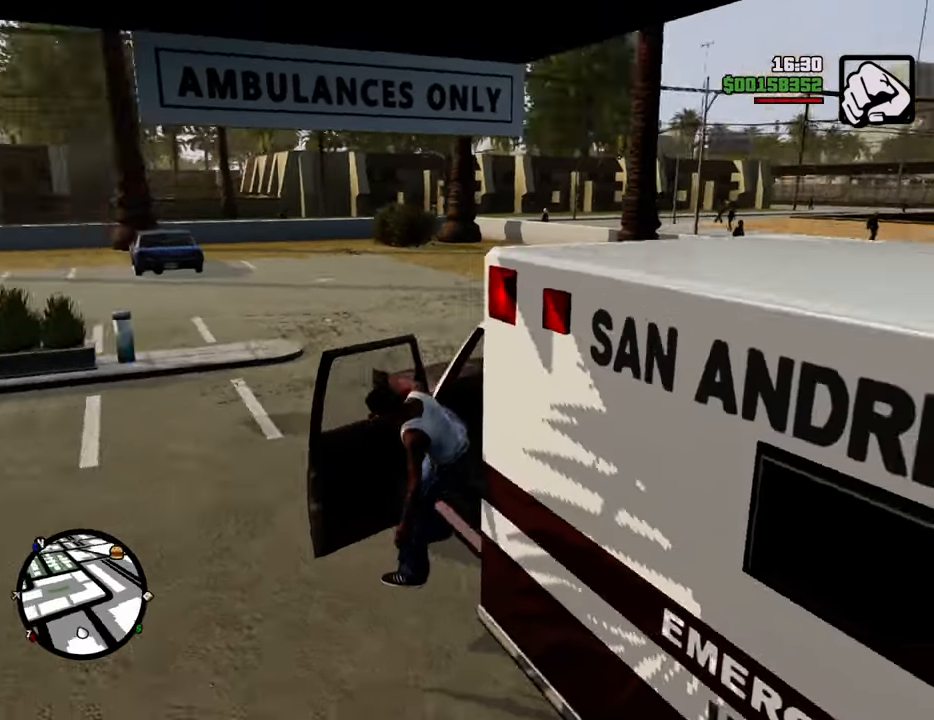
{"keys": ["d", "shift", "w"], "mouse": [], "events": []}
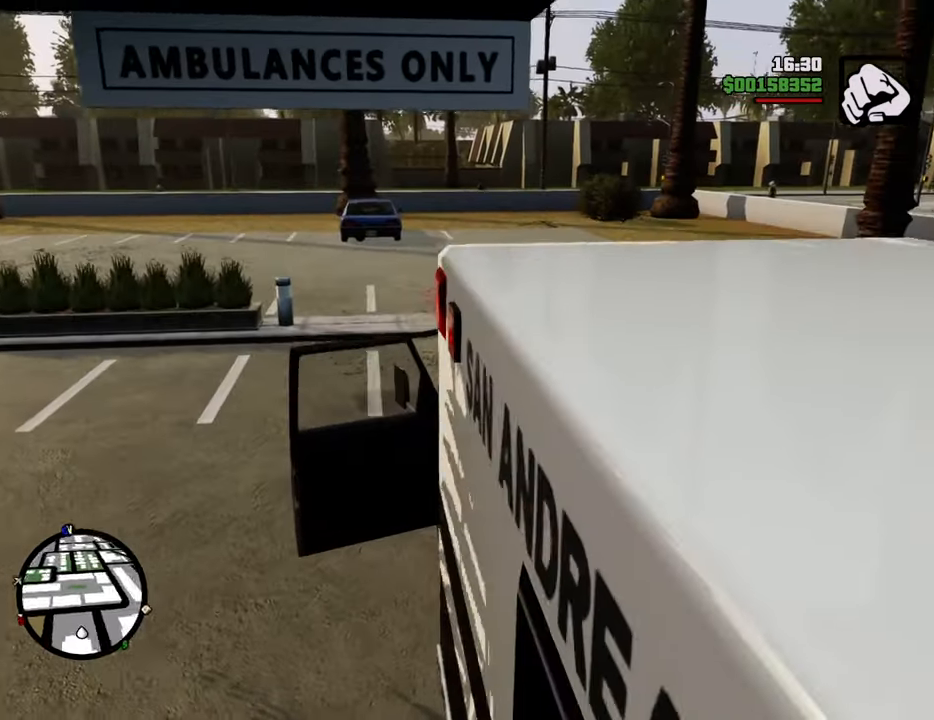
{"keys": ["d", "w"], "mouse": [], "events": [[367, "shift", "up"]]}
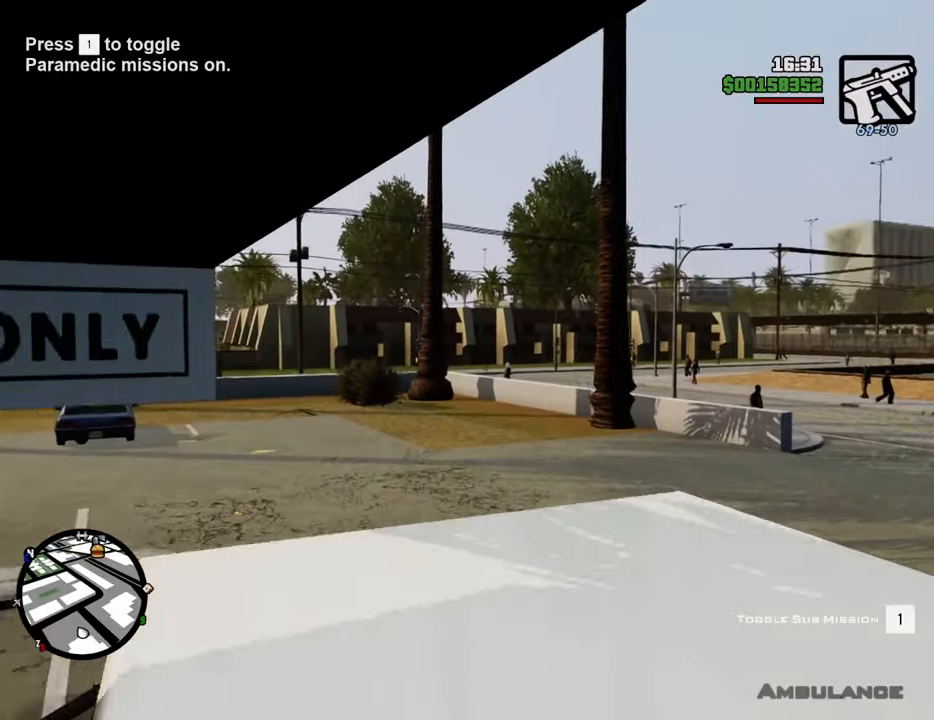
{"keys": ["d", "w"], "mouse": [], "events": [[100, "1", "down"], [234, "1", "up"], [334, "1", "down"], [468, "1", "up"]]}
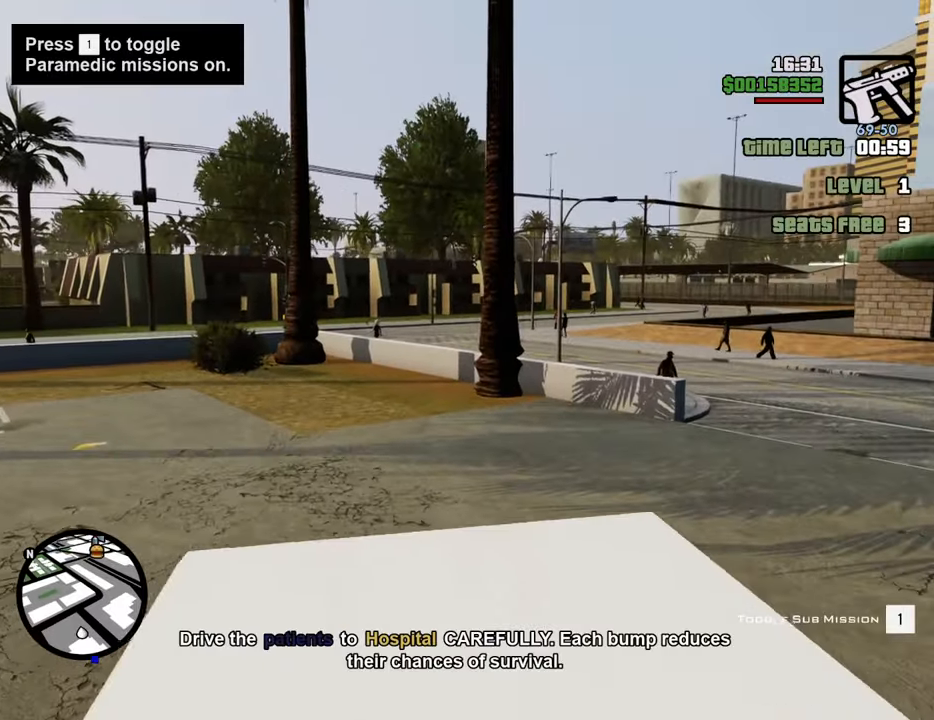
{"keys": ["d", "w"], "mouse": [], "events": []}
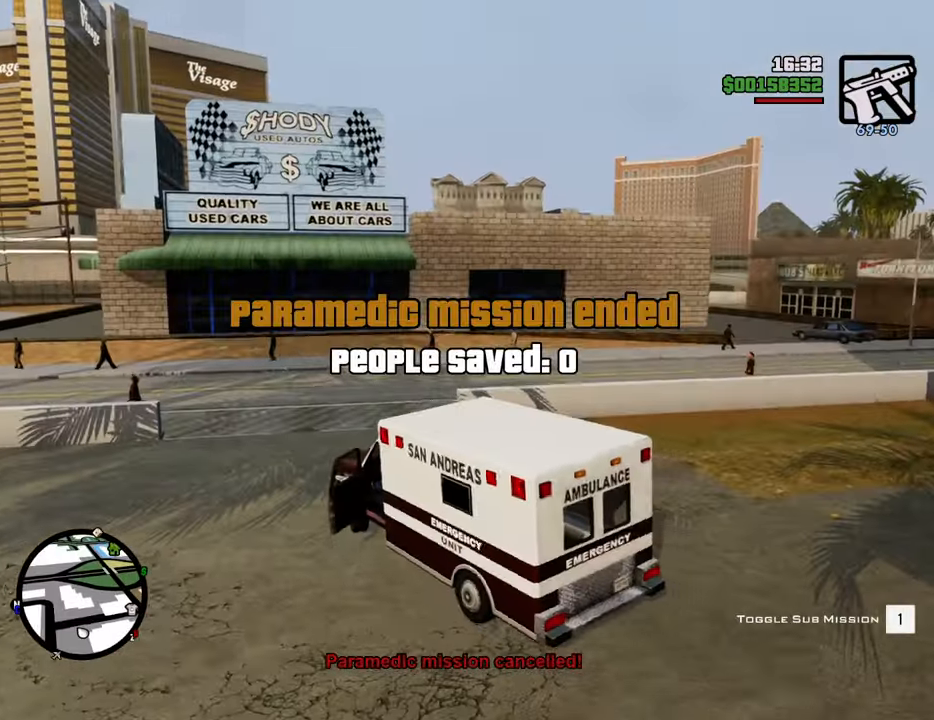
{"keys": ["d", "w"], "mouse": [], "events": [[84, "d", "up"], [402, "d", "down"]]}
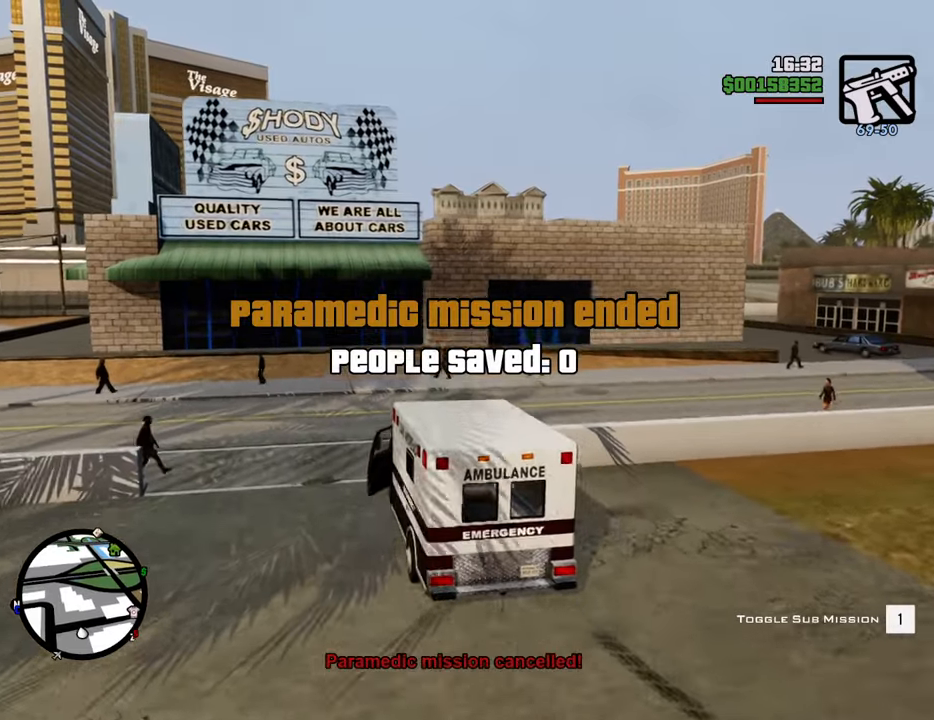
{"keys": ["d", "w"], "mouse": [], "events": []}
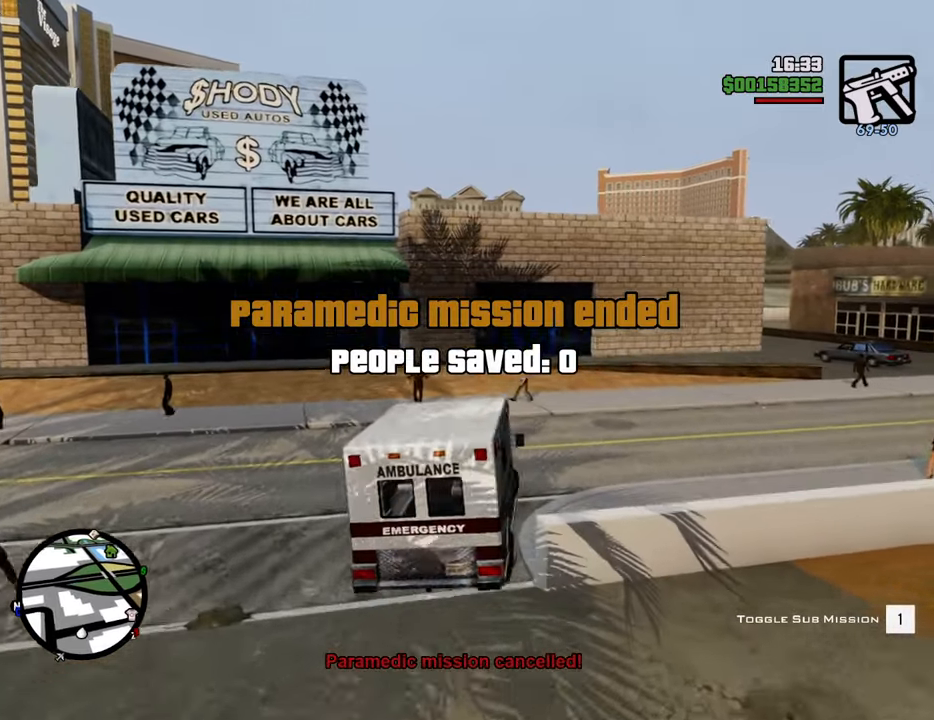
{"keys": ["d", "w"], "mouse": [], "events": []}
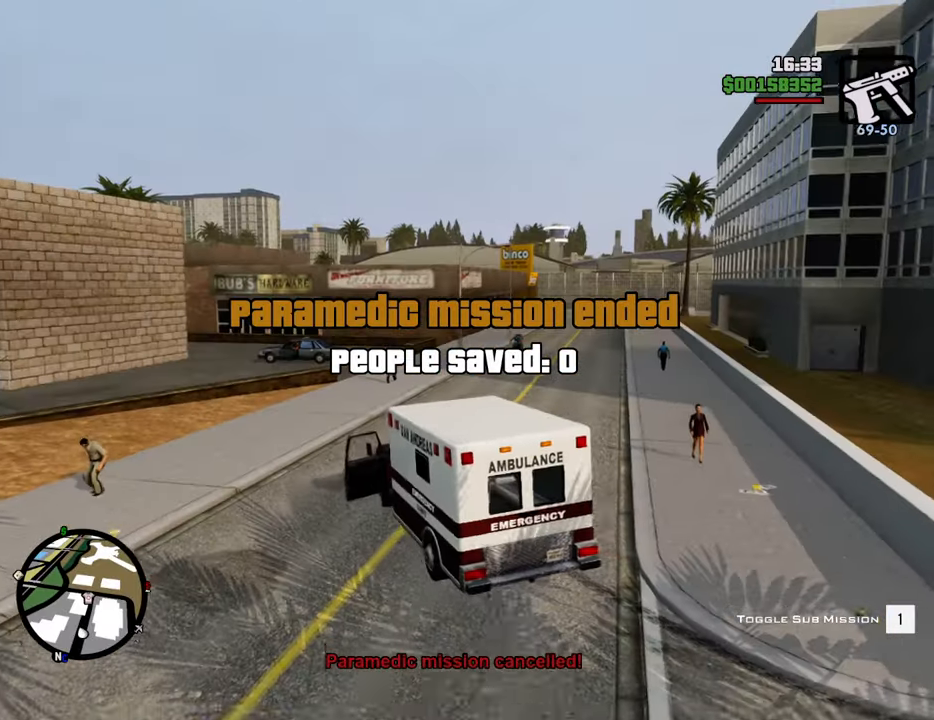
{"keys": ["w"], "mouse": [], "events": [[502, "d", "up"]]}
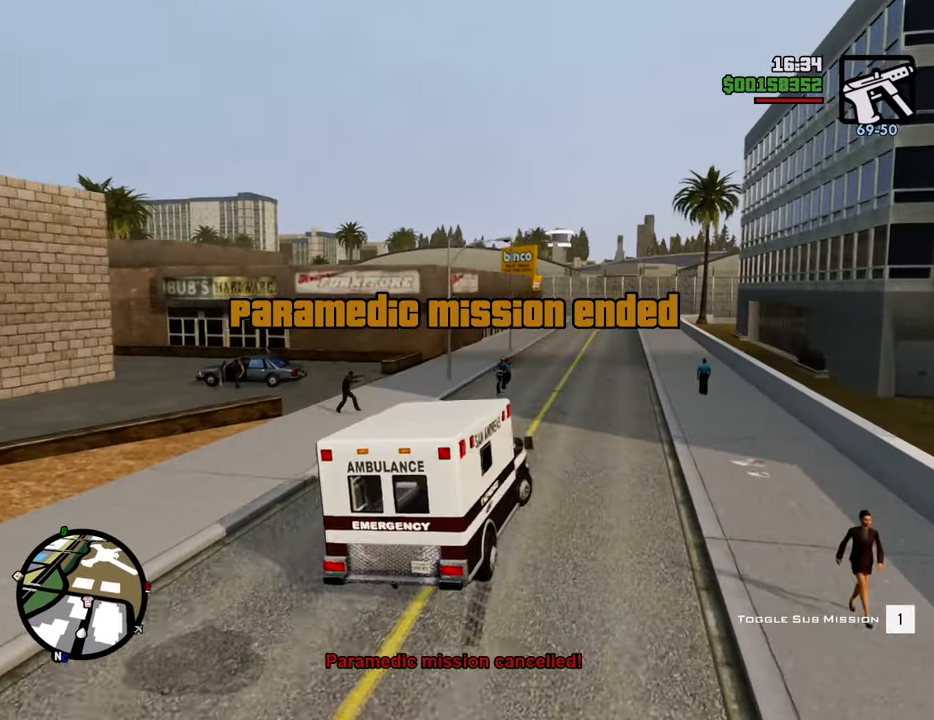
{"keys": ["w"], "mouse": [], "events": [[100, "a", "down"], [284, "a", "up"]]}
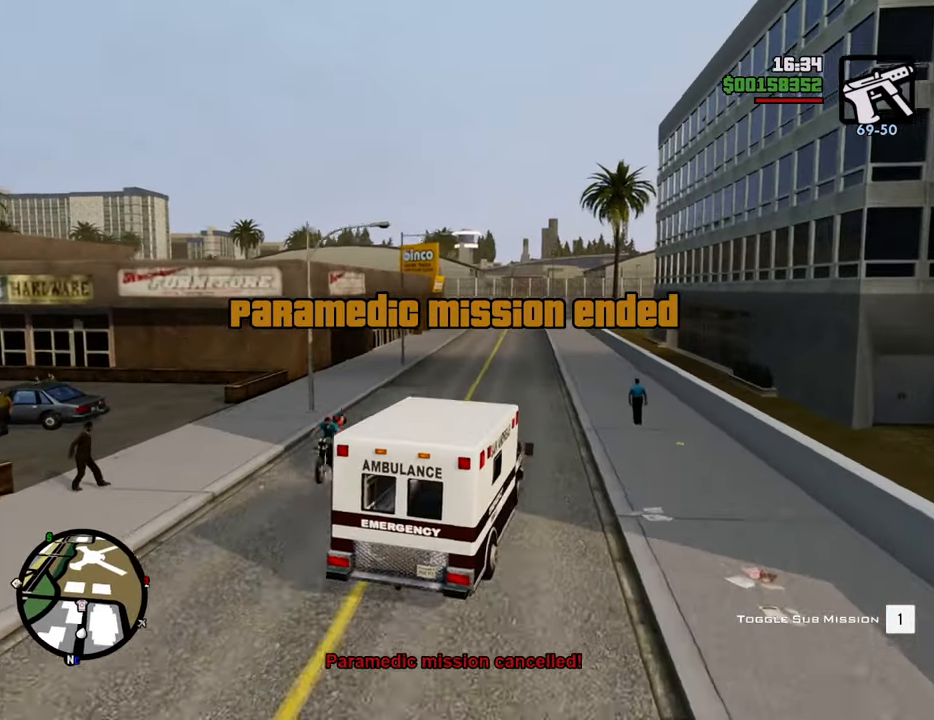
{"keys": ["w"], "mouse": [], "events": []}
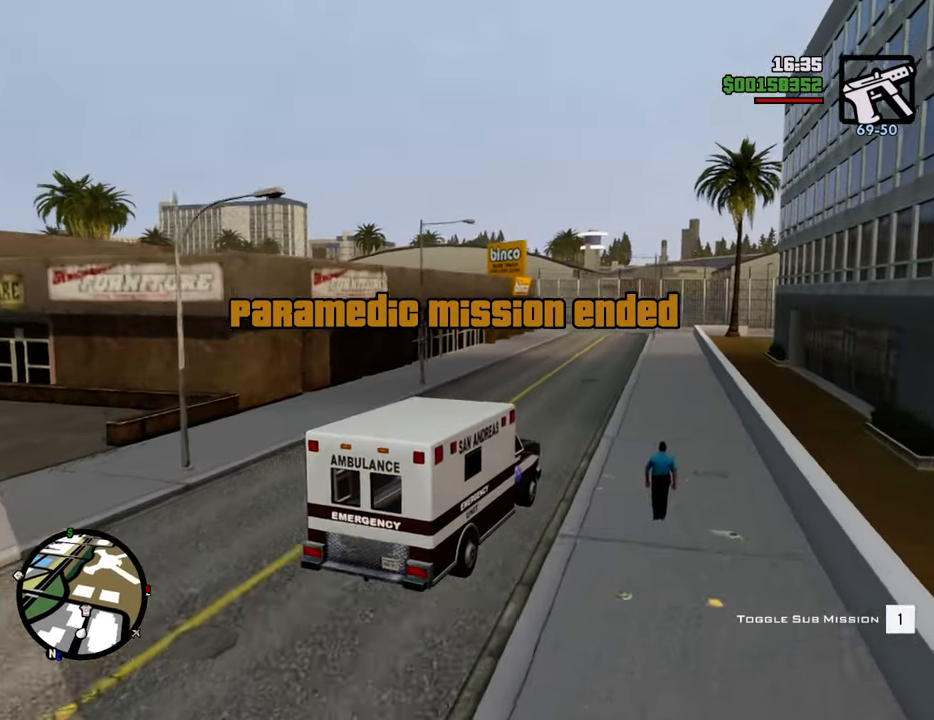
{"keys": ["w"], "mouse": [], "events": []}
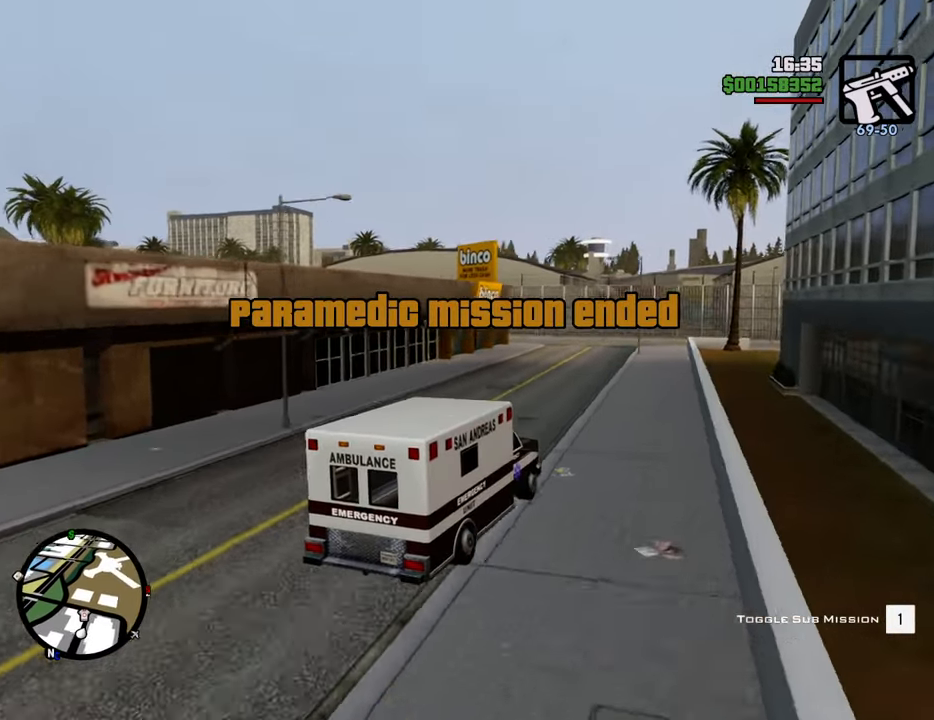
{"keys": ["w"], "mouse": [], "events": []}
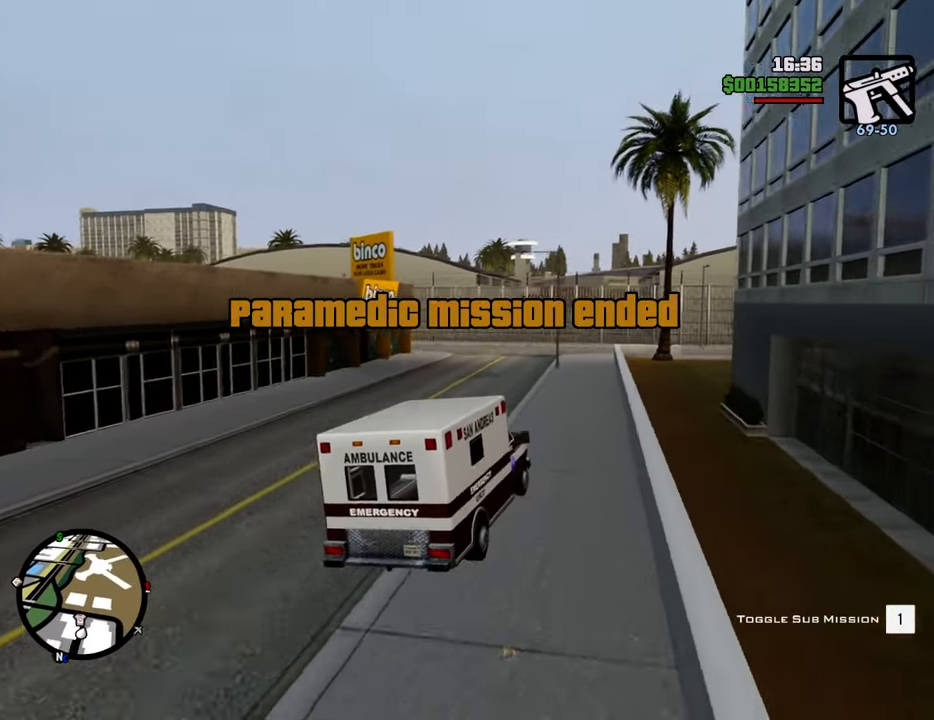
{"keys": ["w"], "mouse": [], "events": [[33, "a", "down"], [167, "a", "up"], [400, "a", "down"], [501, "a", "up"]]}
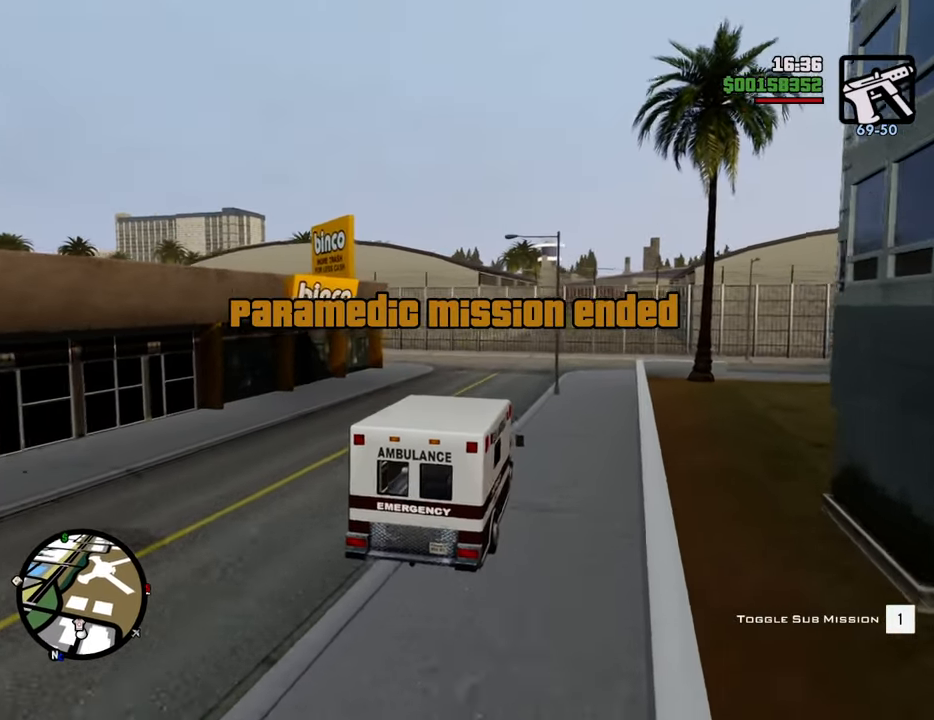
{"keys": ["a", "w"], "mouse": [], "events": [[417, "a", "down"]]}
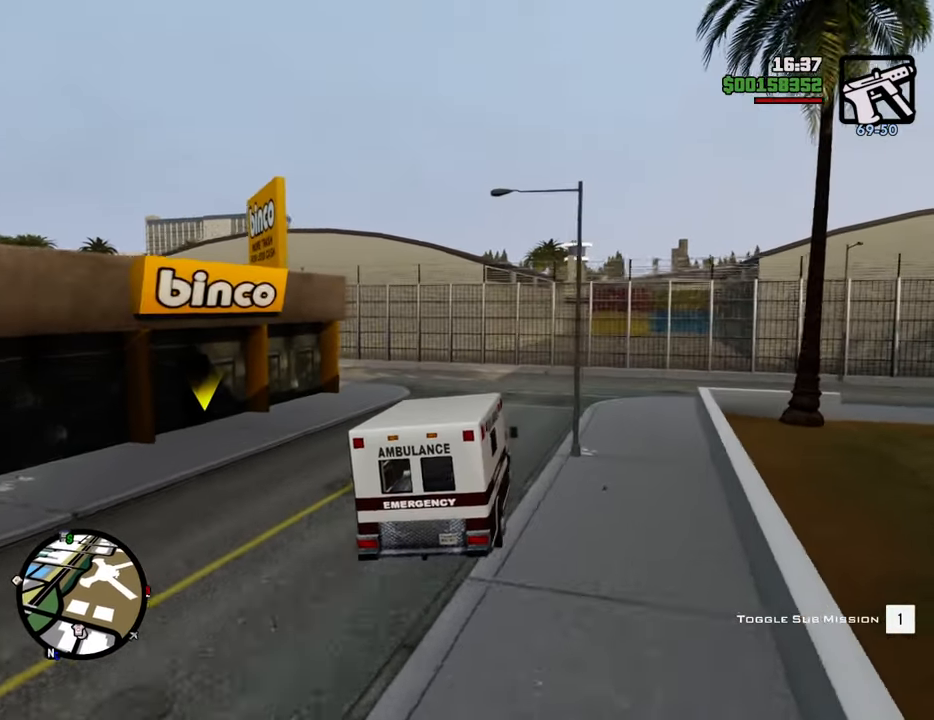
{"keys": ["a", "w"], "mouse": [], "events": [[117, "w", "up"], [384, "w", "down"]]}
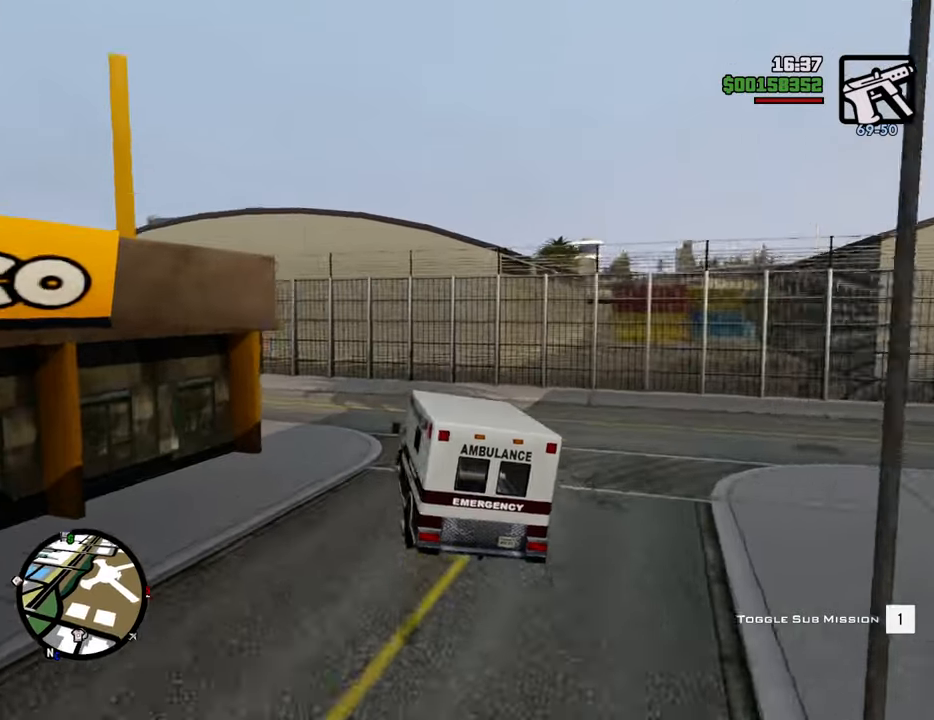
{"keys": ["a", "w"], "mouse": [], "events": []}
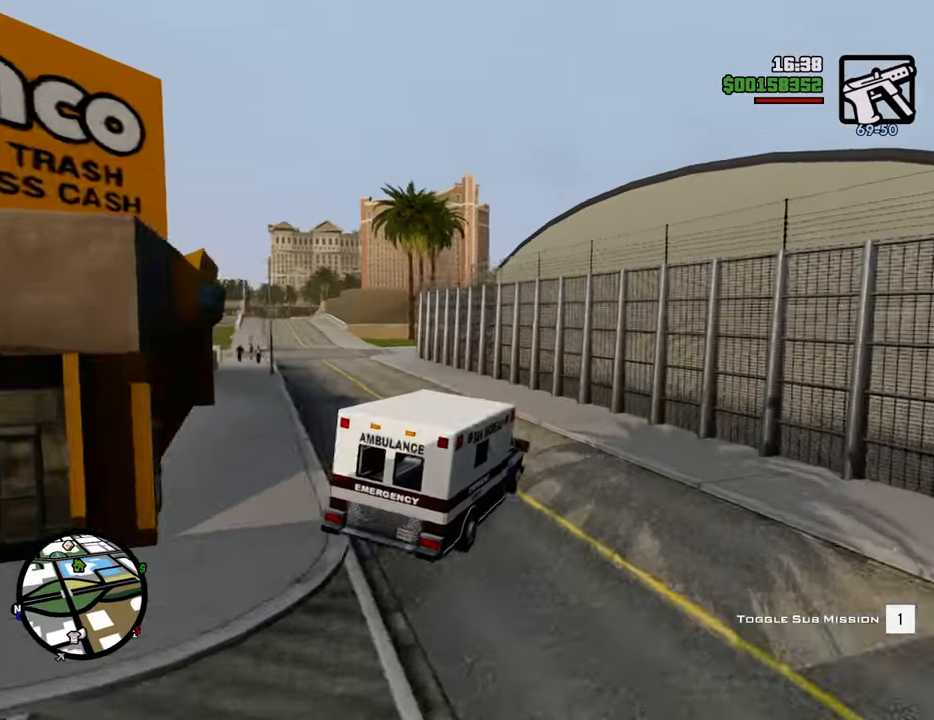
{"keys": ["a", "w"], "mouse": [], "events": []}